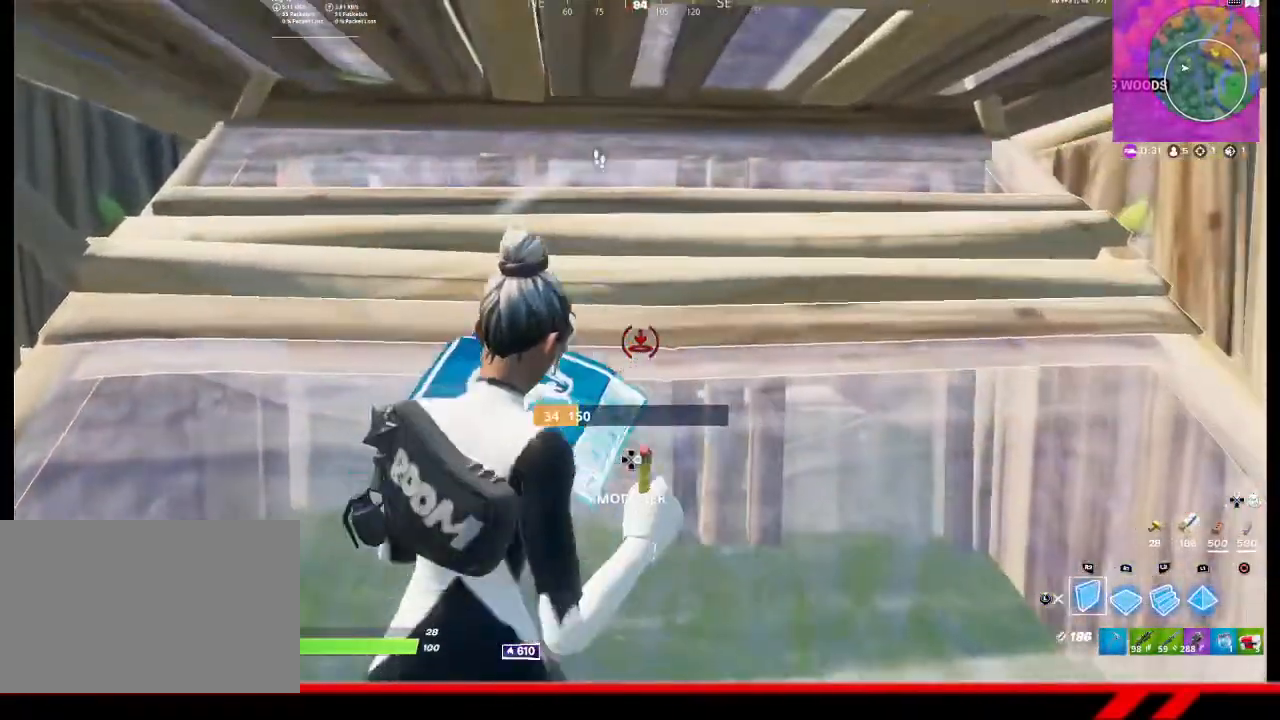
Gameplay with a controller (PlayStation layout); each line is a JSON object with the inputs held at the frame after it. "events" lists button and stick changes between this image and that frame as [ms after this image, input, new state], when the widget could be followed in between.
{"buttons": ["SQUARE"], "left_stick": "left", "right_stick": "center", "events": [[33, "left_stick", "left"], [67, "R2", "up"], [133, "TRIANGLE", "down"], [200, "TRIANGLE", "up"], [233, "TRIANGLE", "down"], [333, "TRIANGLE", "up"], [500, "SQUARE", "down"]]}
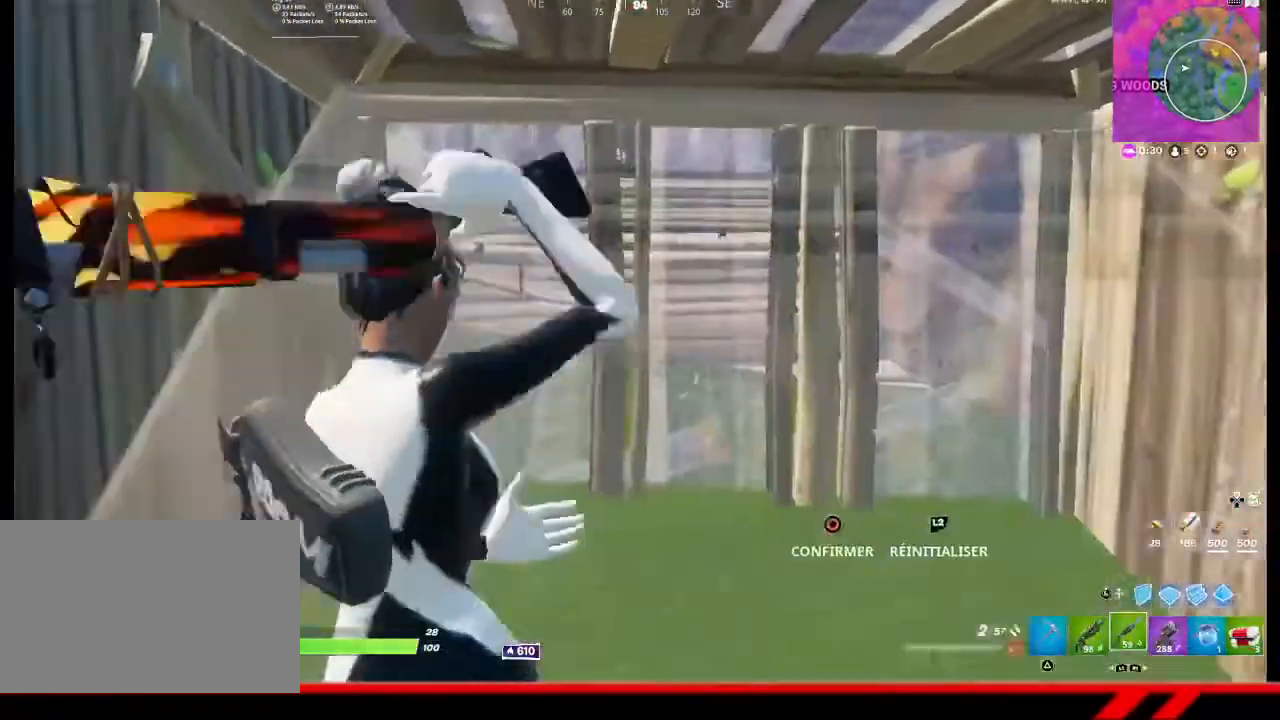
{"buttons": ["R2"], "left_stick": "right", "right_stick": "center", "events": [[67, "SQUARE", "up"], [200, "left_stick", "center"], [200, "right_stick", "down"], [233, "R2", "down"], [300, "left_stick", "right"], [333, "right_stick", "up"], [467, "right_stick", "center"]]}
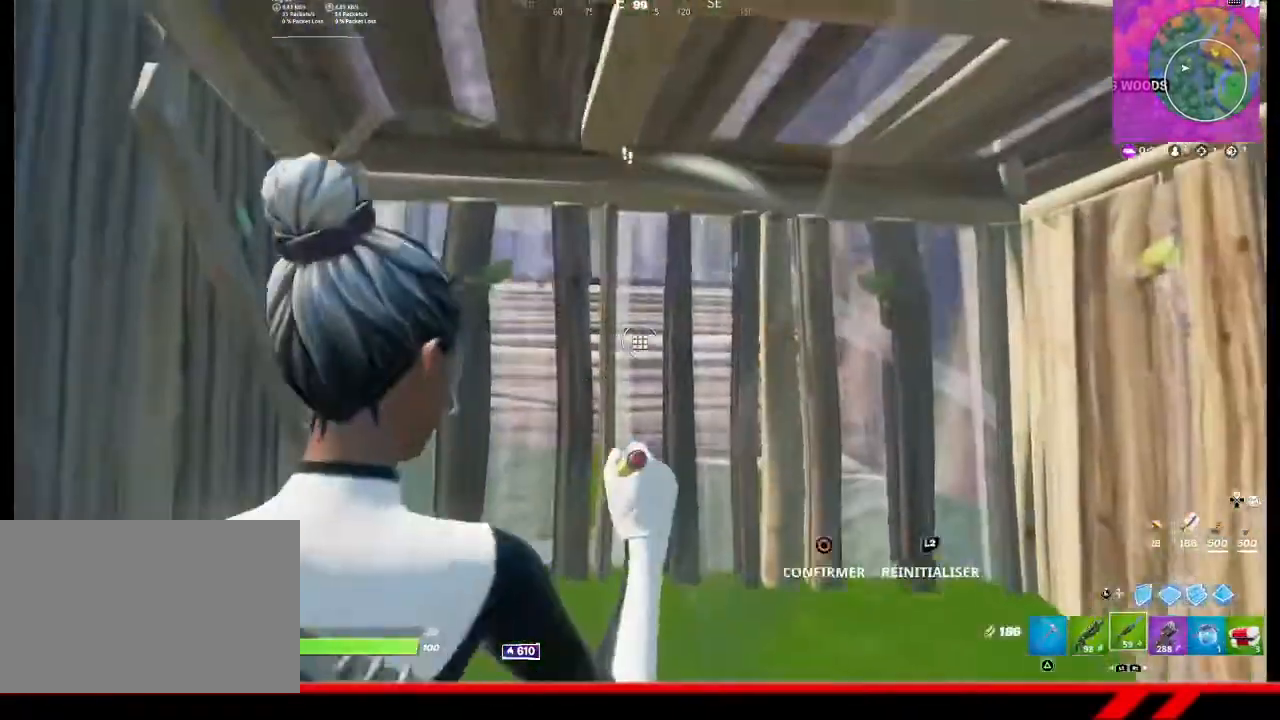
{"buttons": ["R2"], "left_stick": "right", "right_stick": "center", "events": [[67, "left_stick", "center"], [333, "left_stick", "right"]]}
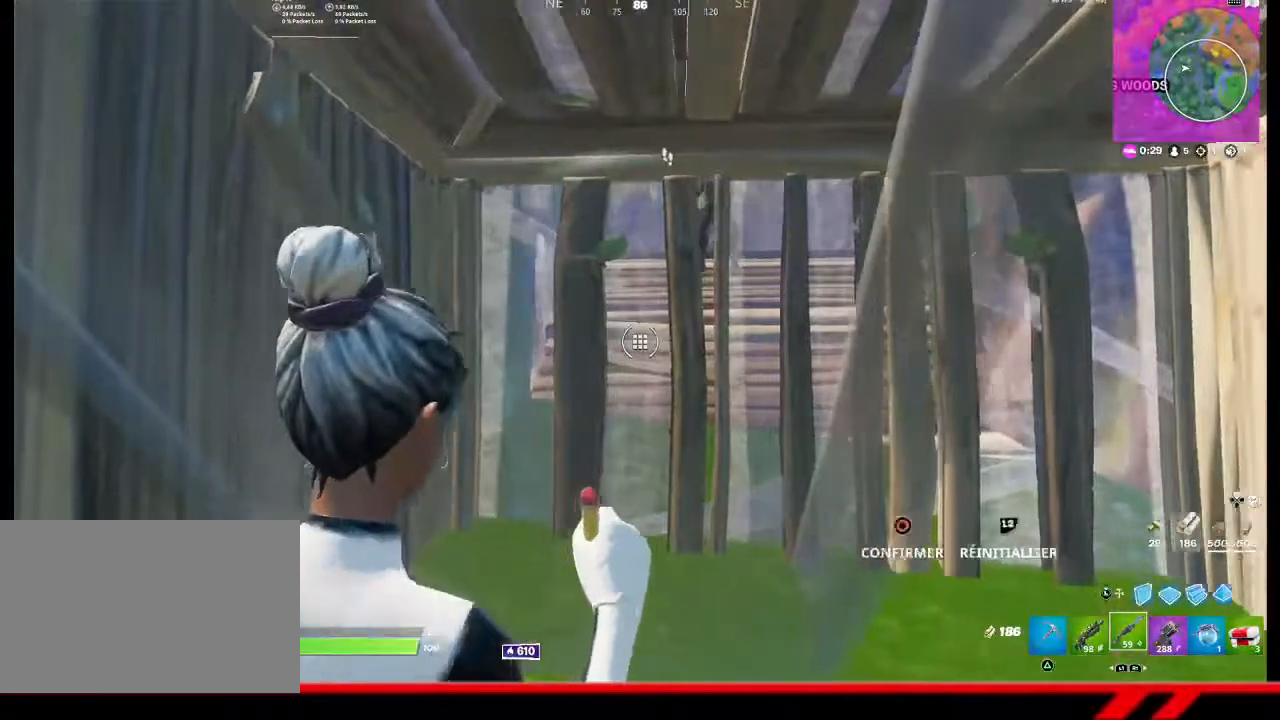
{"buttons": ["R2"], "left_stick": "right", "right_stick": "center", "events": [[100, "left_stick", "down-right"], [200, "left_stick", "down"], [367, "left_stick", "center"], [433, "left_stick", "right"]]}
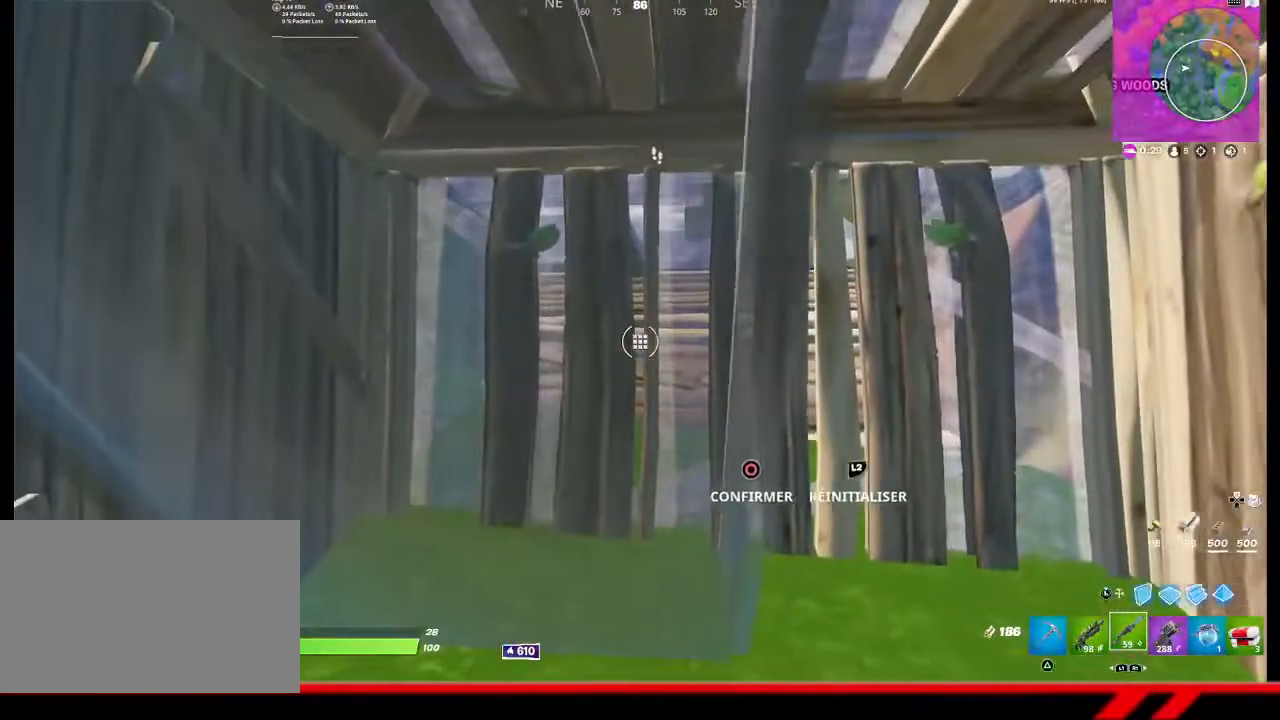
{"buttons": ["R2"], "left_stick": "center", "right_stick": "center", "events": [[67, "left_stick", "center"]]}
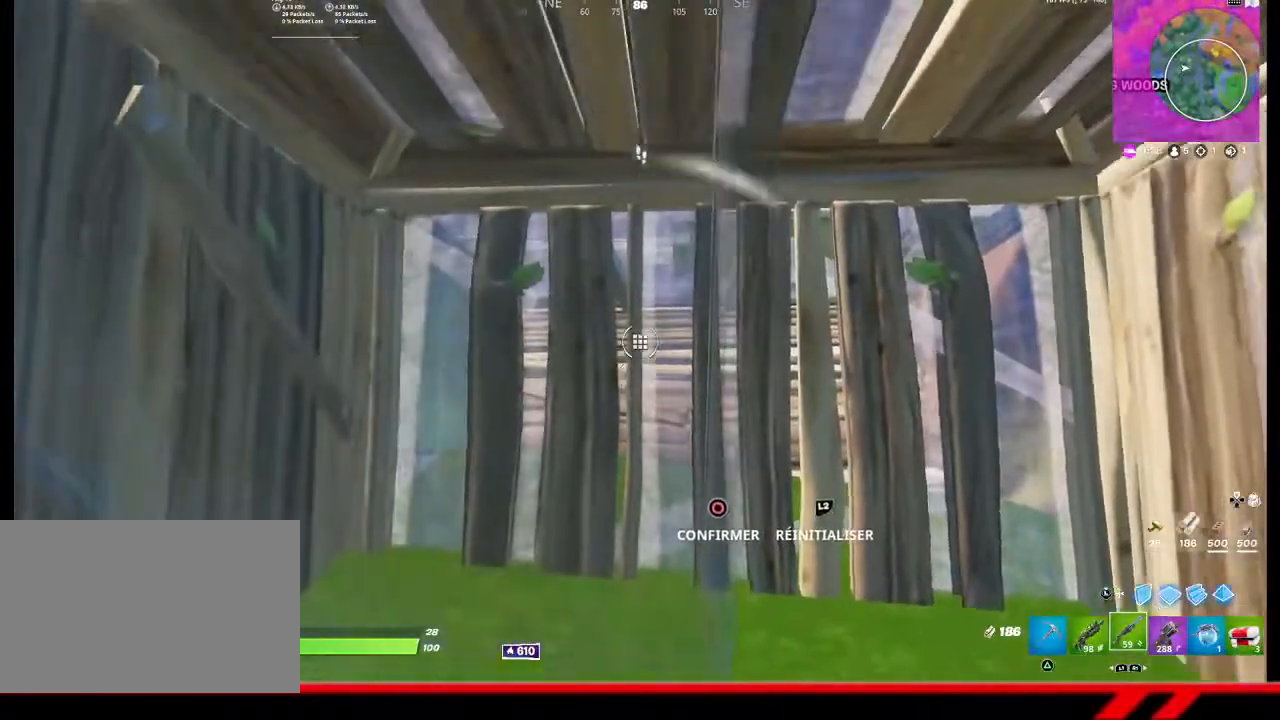
{"buttons": ["R2"], "left_stick": "center", "right_stick": "center", "events": []}
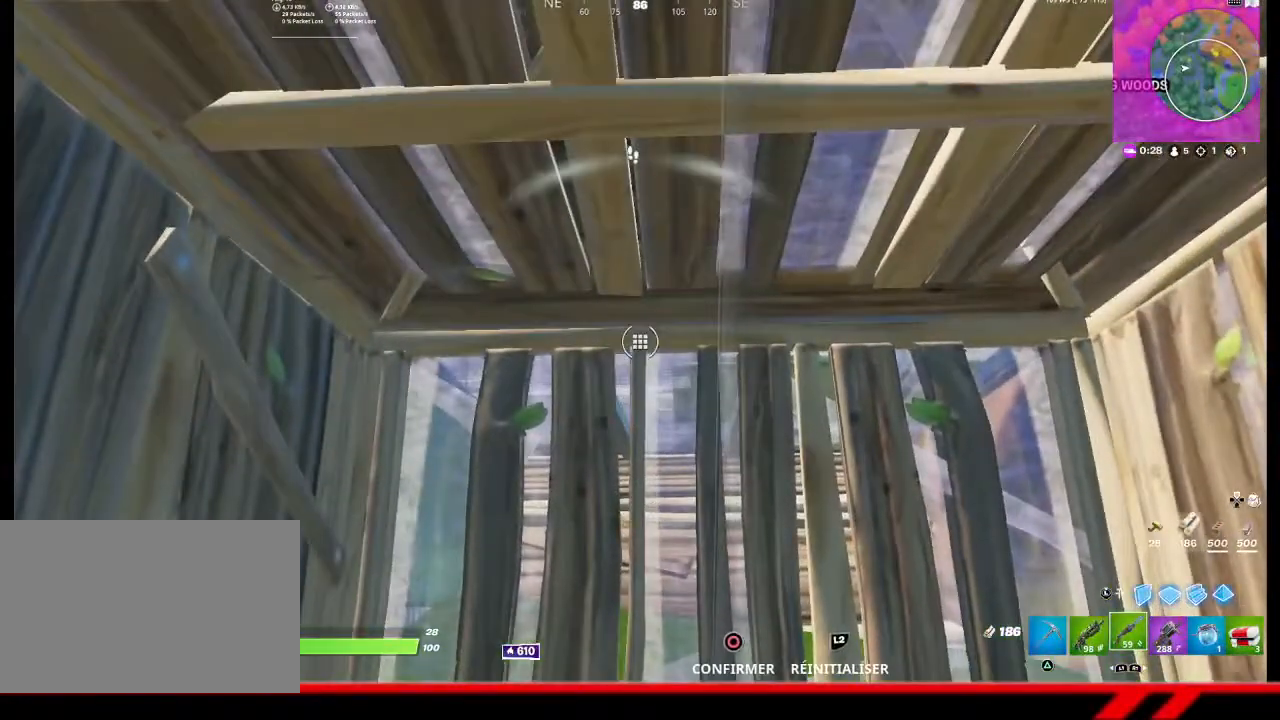
{"buttons": [], "left_stick": "center", "right_stick": "center", "events": [[333, "R2", "up"], [433, "SQUARE", "down"], [500, "SQUARE", "up"]]}
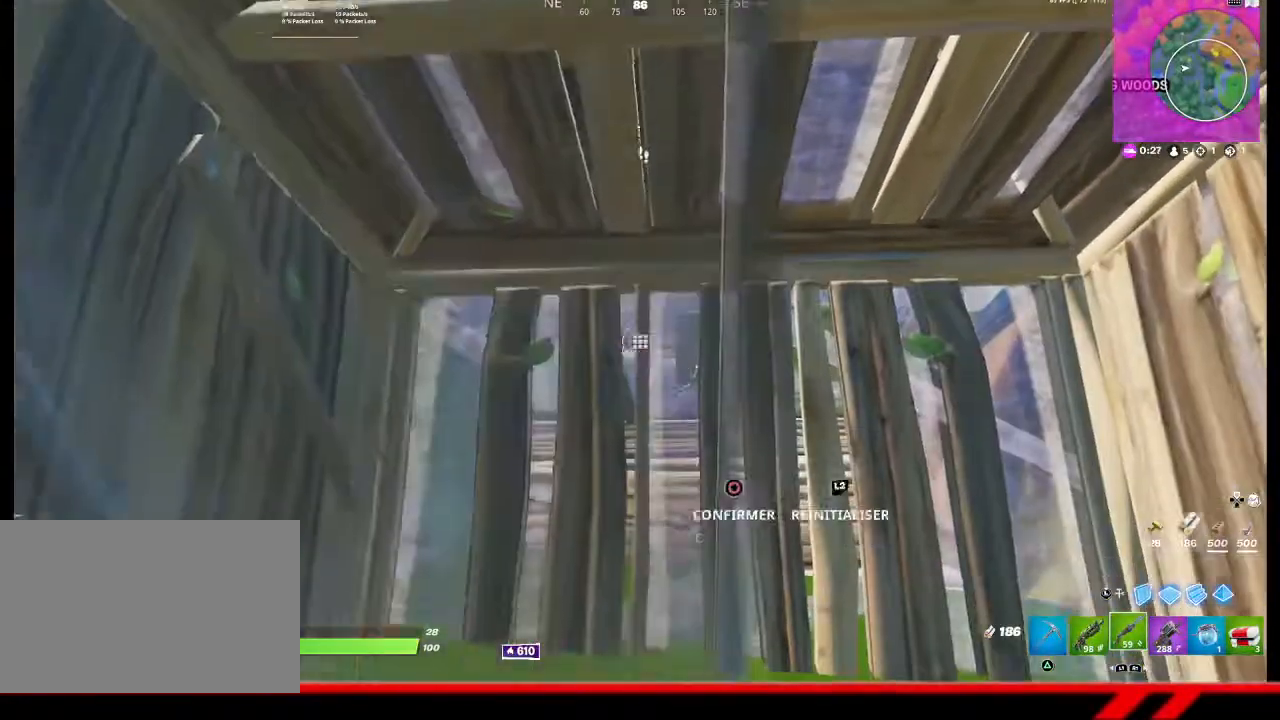
{"buttons": [], "left_stick": "right", "right_stick": "center", "events": [[33, "L2", "down"], [67, "CIRCLE", "down"], [67, "left_stick", "right"], [167, "CIRCLE", "up"], [167, "L2", "up"]]}
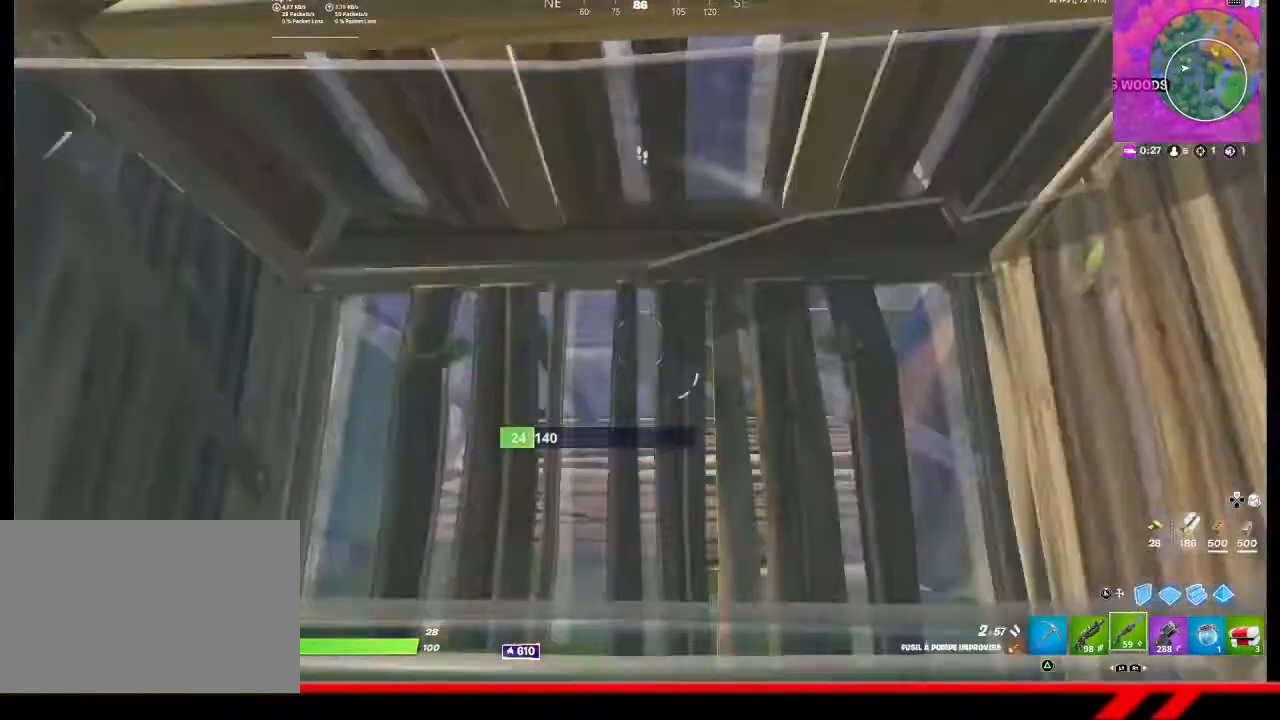
{"buttons": ["R2"], "left_stick": "center", "right_stick": "center", "events": [[33, "SQUARE", "down"], [67, "SQUARE", "up"], [67, "left_stick", "left"], [233, "right_stick", "down"], [400, "R2", "down"], [400, "right_stick", "up"], [433, "left_stick", "center"], [500, "right_stick", "center"]]}
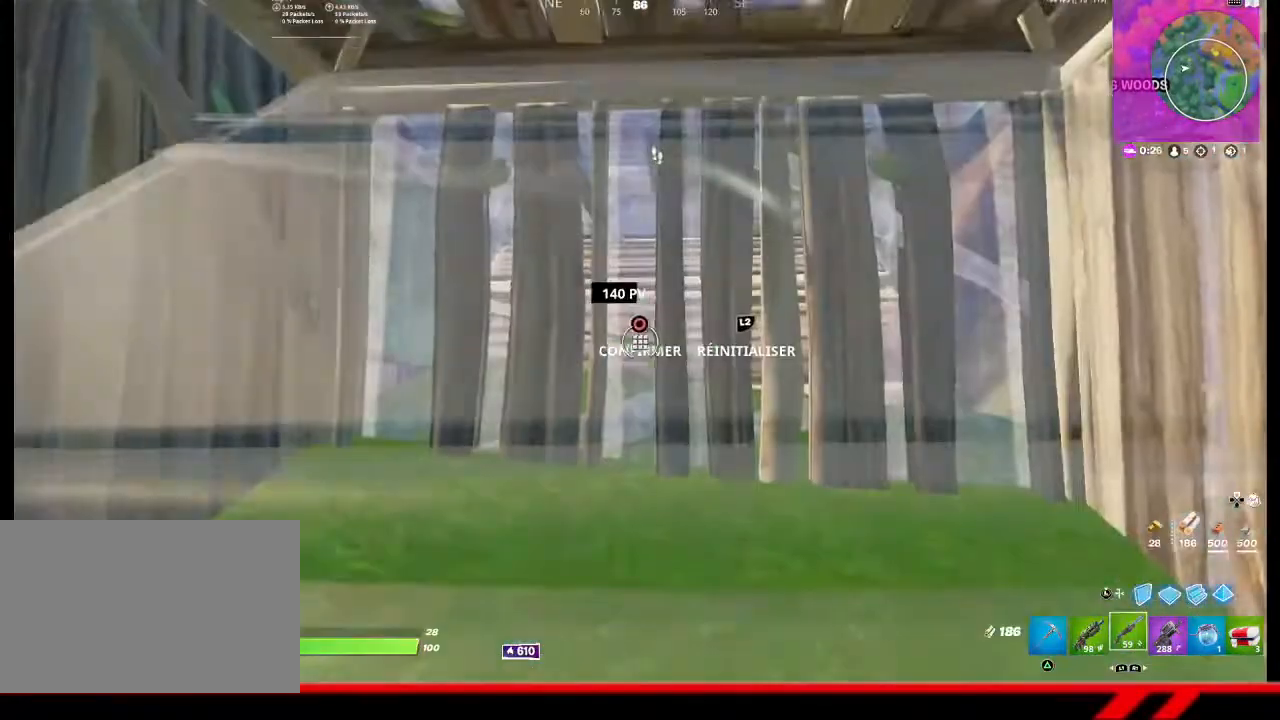
{"buttons": ["R2"], "left_stick": "center", "right_stick": "center", "events": [[267, "right_stick", "up"], [367, "right_stick", "center"]]}
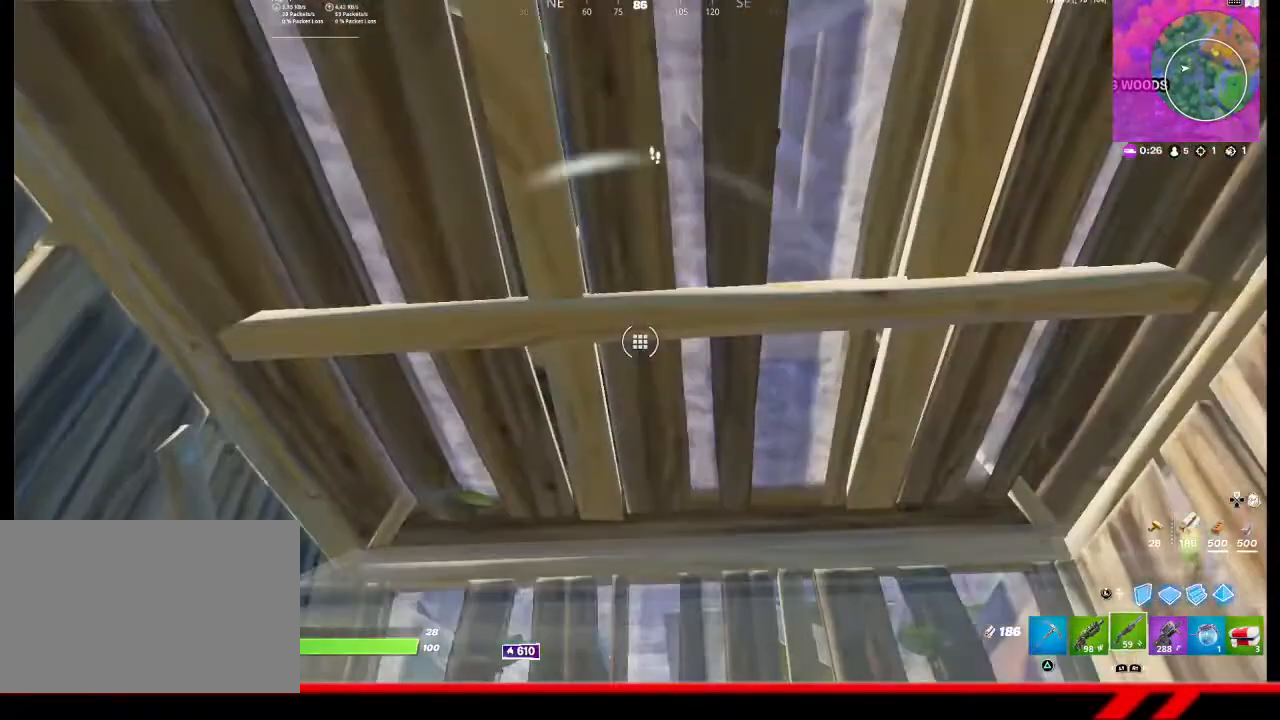
{"buttons": ["R2"], "left_stick": "center", "right_stick": "center", "events": []}
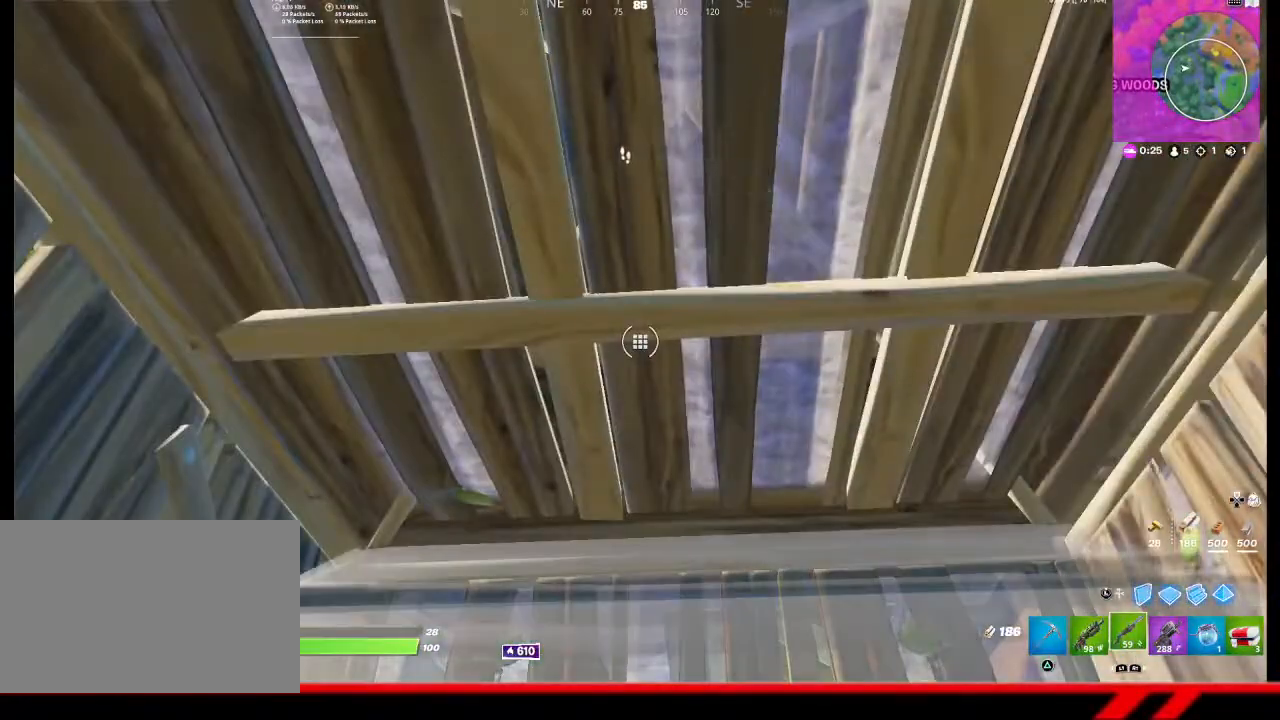
{"buttons": ["R2"], "left_stick": "center", "right_stick": "center", "events": []}
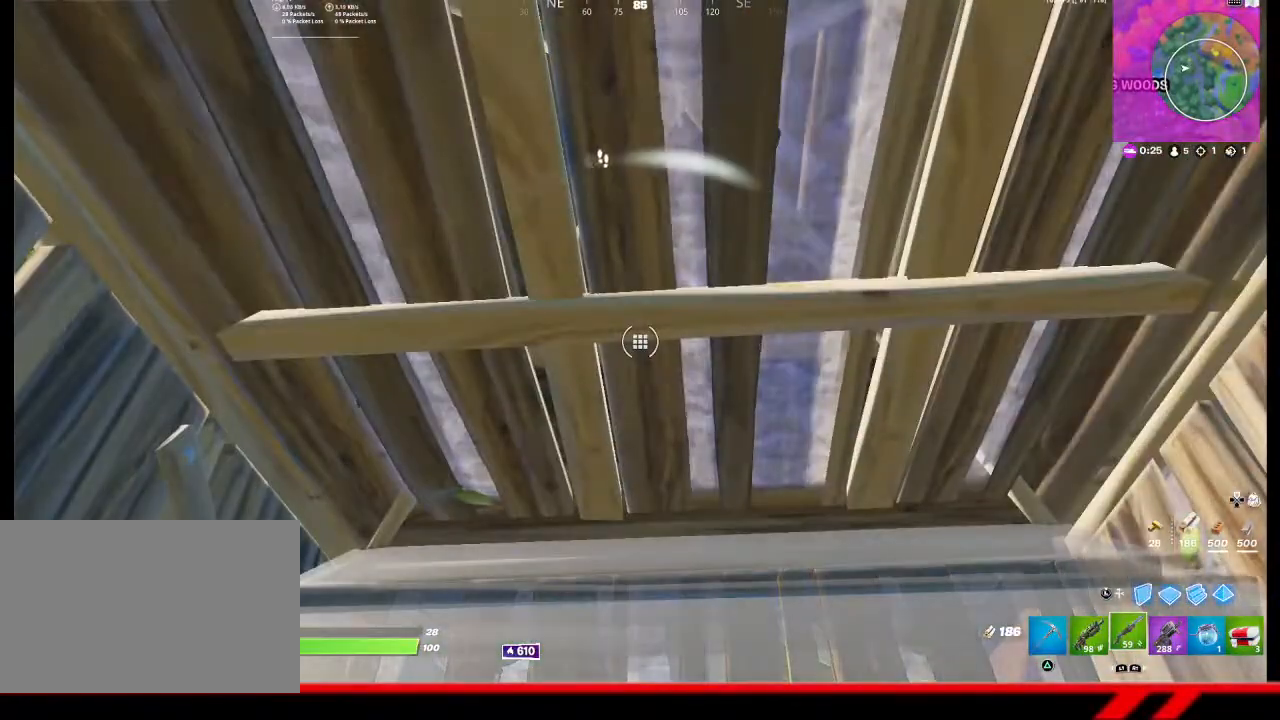
{"buttons": ["R2"], "left_stick": "center", "right_stick": "center", "events": []}
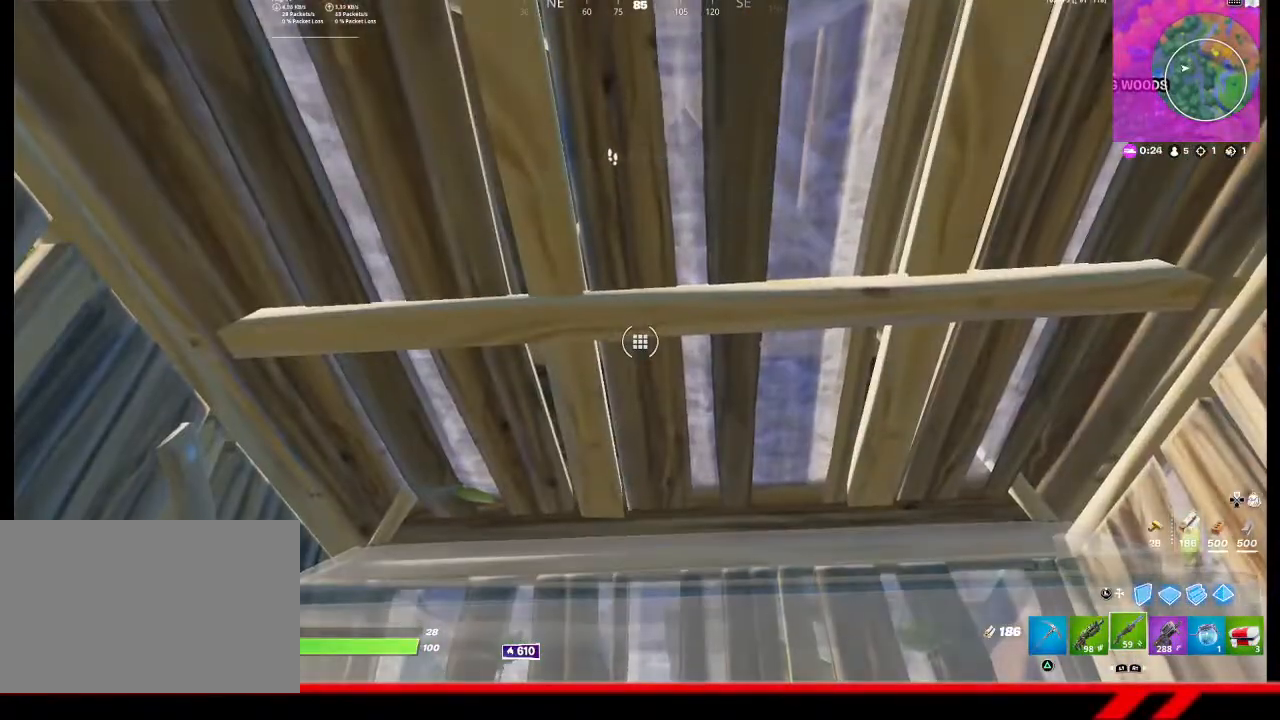
{"buttons": ["R2"], "left_stick": "center", "right_stick": "center", "events": []}
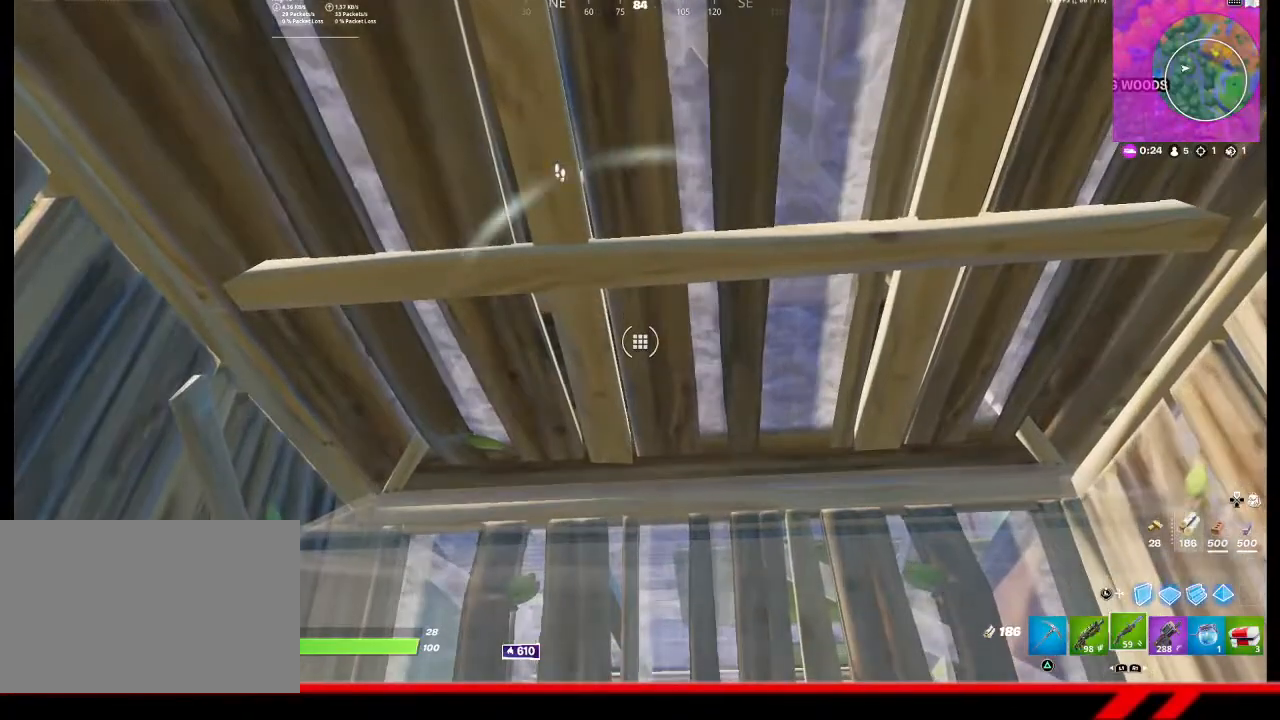
{"buttons": ["R2"], "left_stick": "right", "right_stick": "center", "events": [[400, "left_stick", "right"]]}
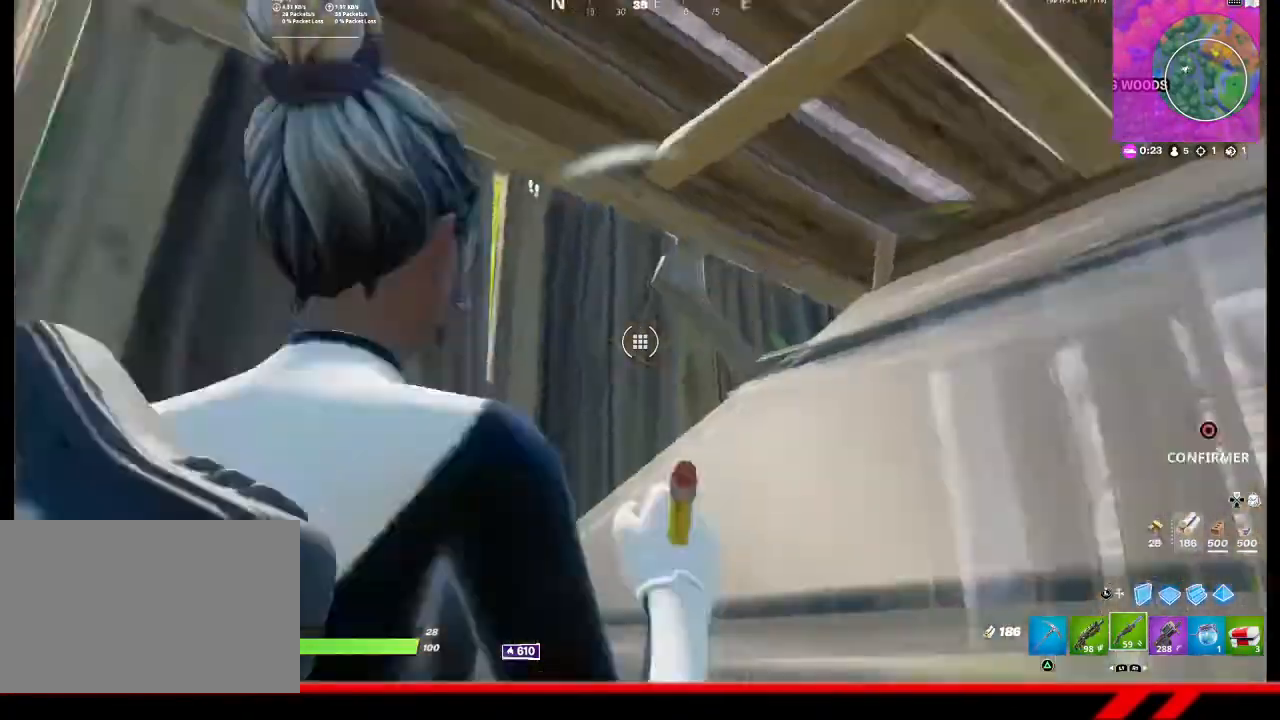
{"buttons": ["R2"], "left_stick": "right", "right_stick": "center", "events": []}
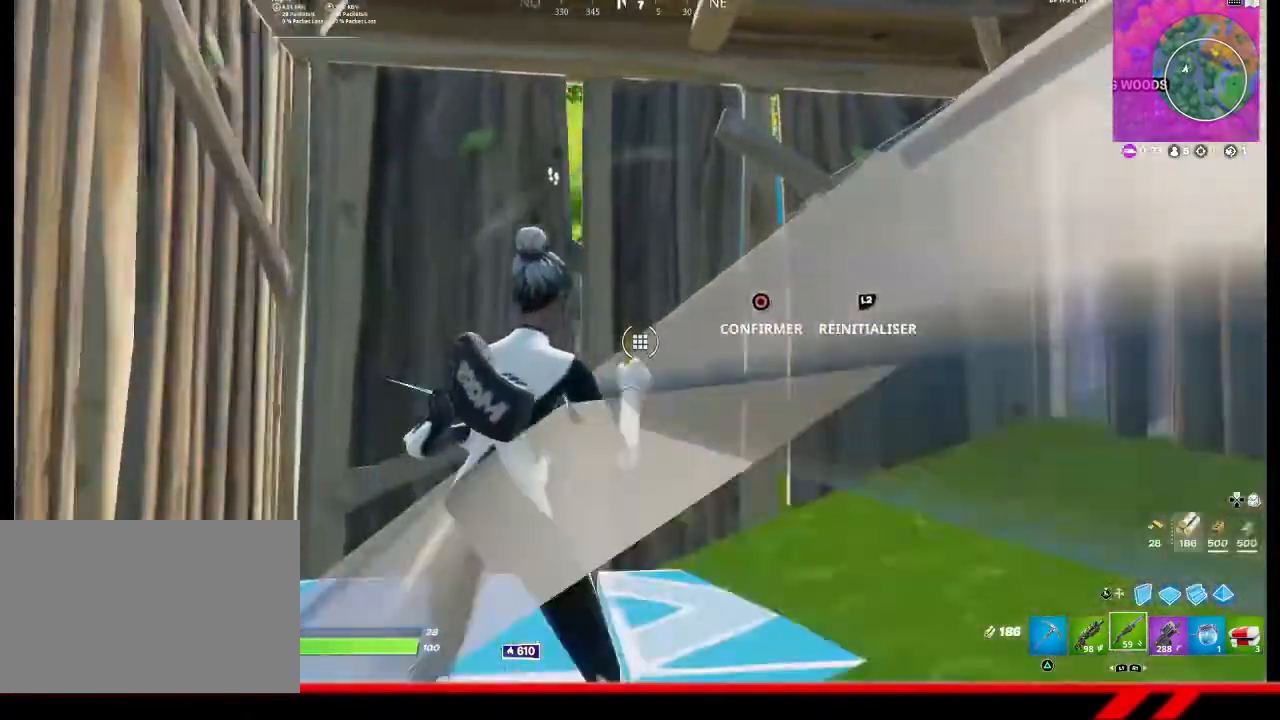
{"buttons": [], "left_stick": "down-right", "right_stick": "center", "events": [[367, "left_stick", "down-right"], [433, "R2", "up"]]}
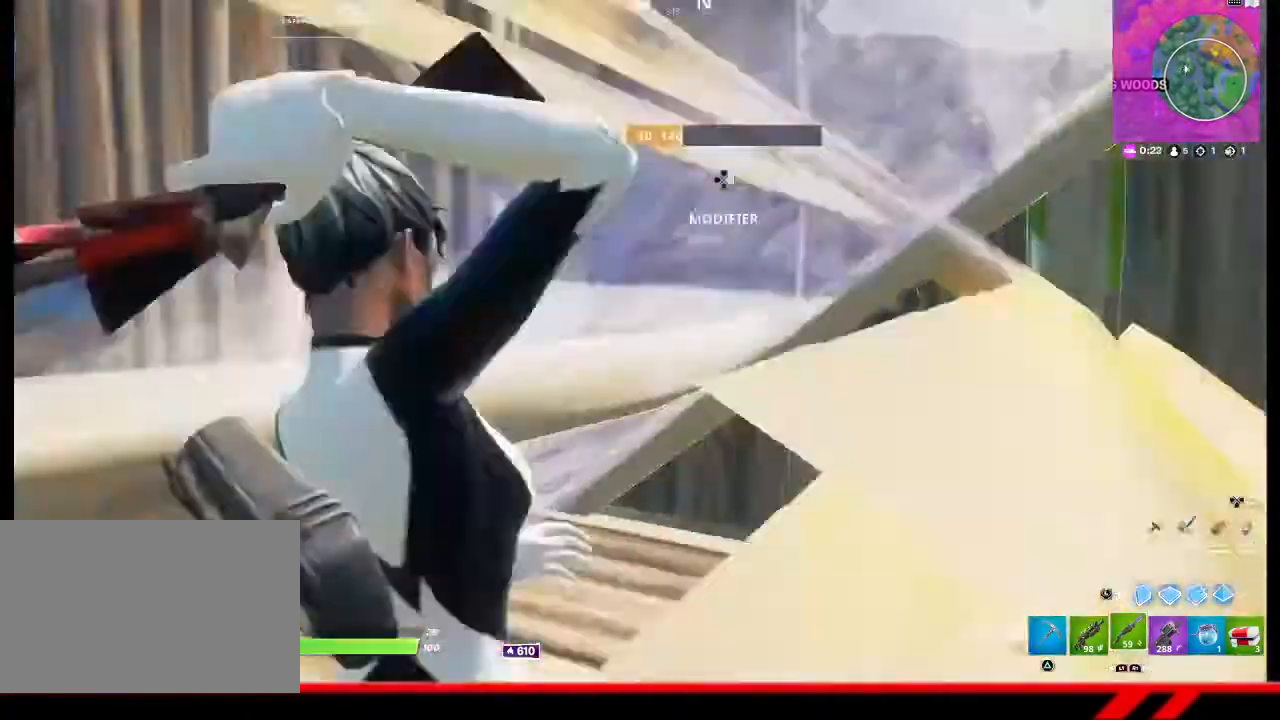
{"buttons": [], "left_stick": "center", "right_stick": "center", "events": [[367, "left_stick", "center"]]}
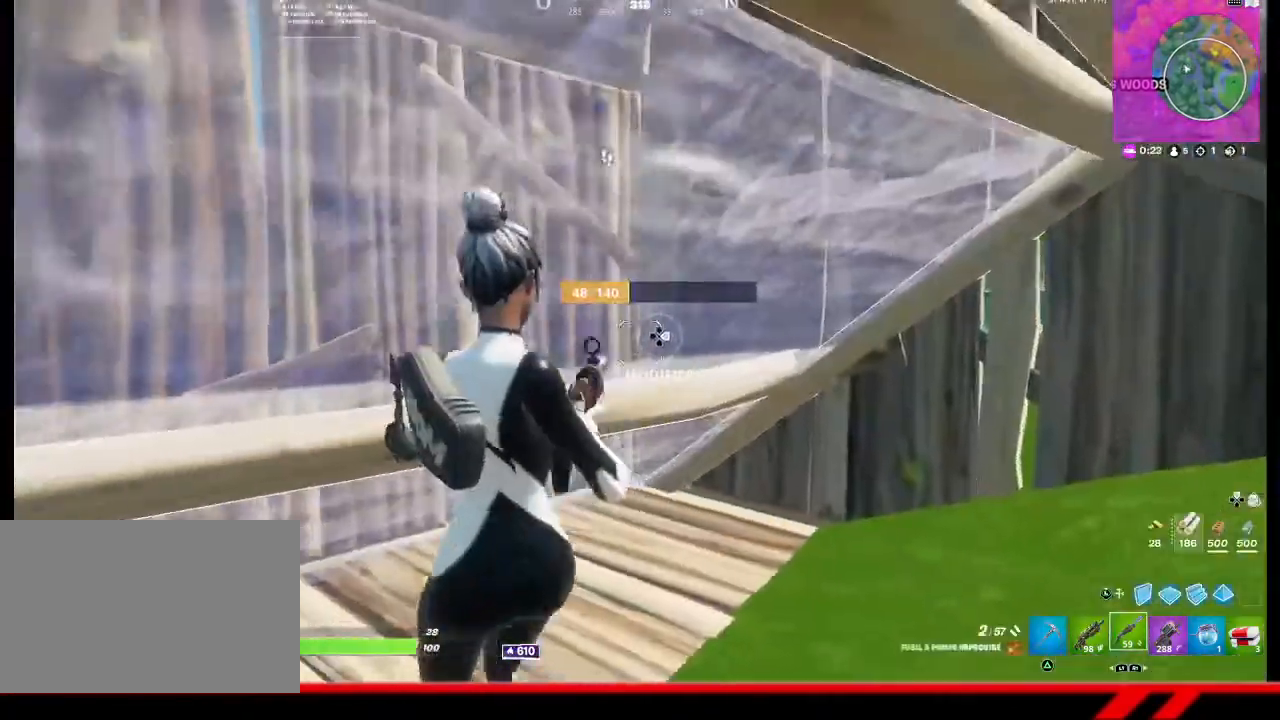
{"buttons": [], "left_stick": "right", "right_stick": "down-right", "events": [[233, "SQUARE", "down"], [300, "SQUARE", "up"], [433, "left_stick", "right"], [467, "right_stick", "down-right"]]}
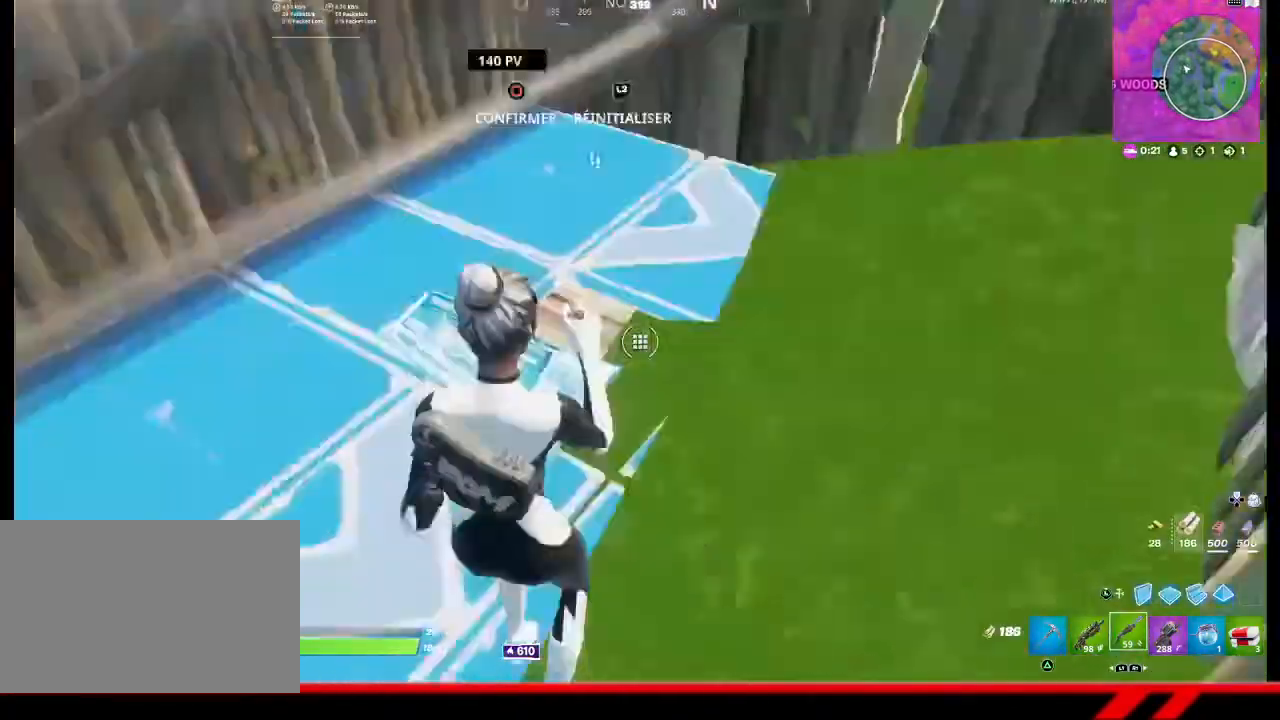
{"buttons": ["R2"], "left_stick": "up-left", "right_stick": "center", "events": [[100, "right_stick", "center"], [133, "R2", "down"], [167, "right_stick", "up-left"], [233, "left_stick", "left"], [267, "right_stick", "center"], [367, "left_stick", "up-left"]]}
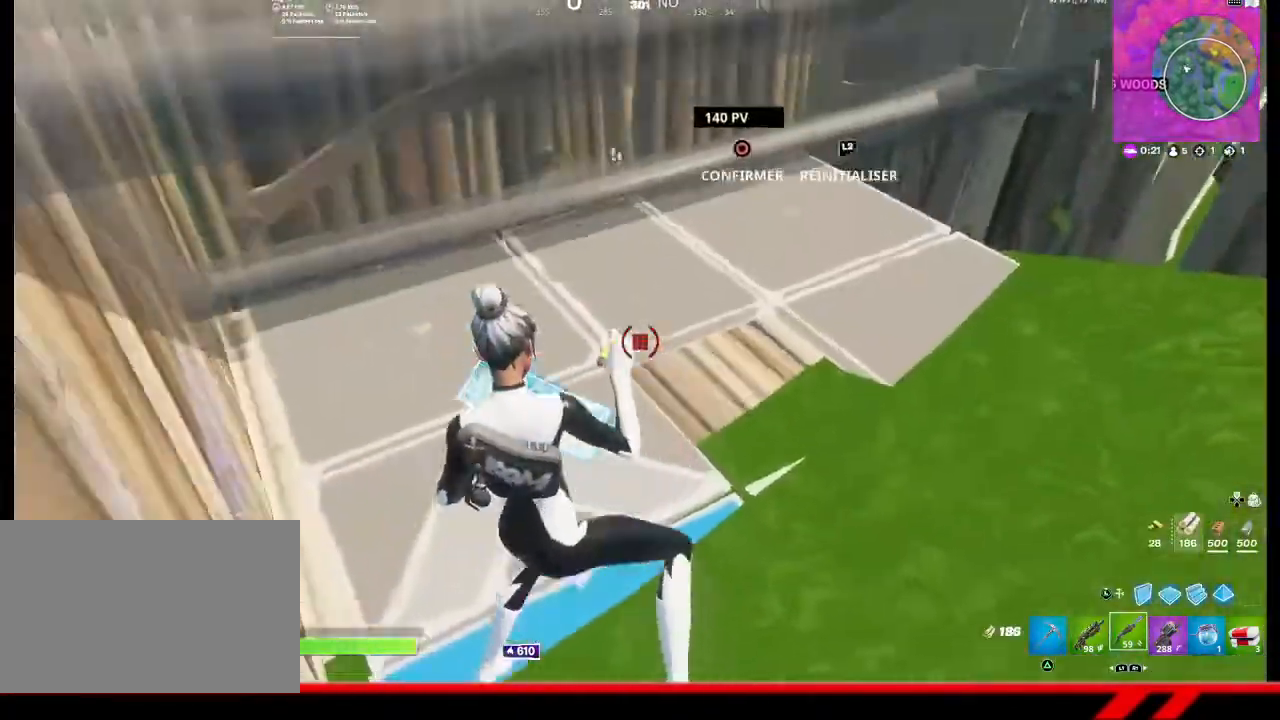
{"buttons": ["R2"], "left_stick": "center", "right_stick": "center", "events": [[400, "left_stick", "center"]]}
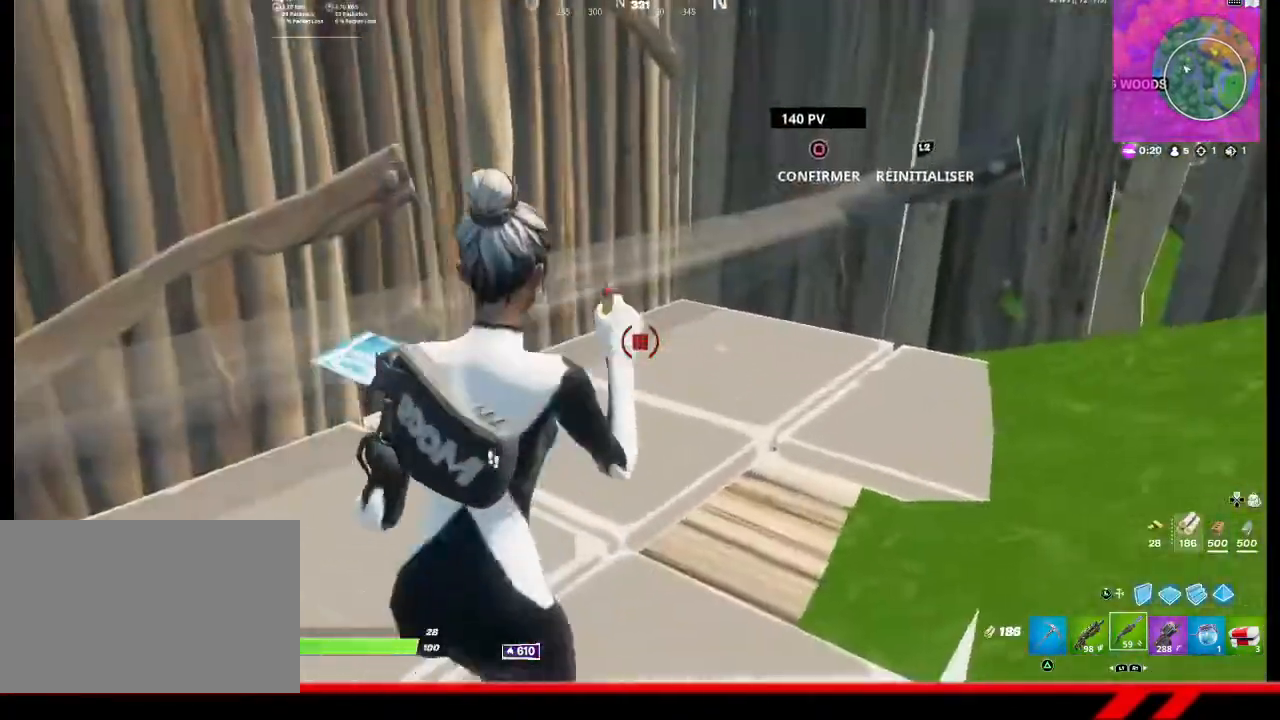
{"buttons": ["R2"], "left_stick": "down-right", "right_stick": "center", "events": [[33, "left_stick", "right"], [133, "right_stick", "left"], [200, "left_stick", "down-right"], [300, "right_stick", "center"]]}
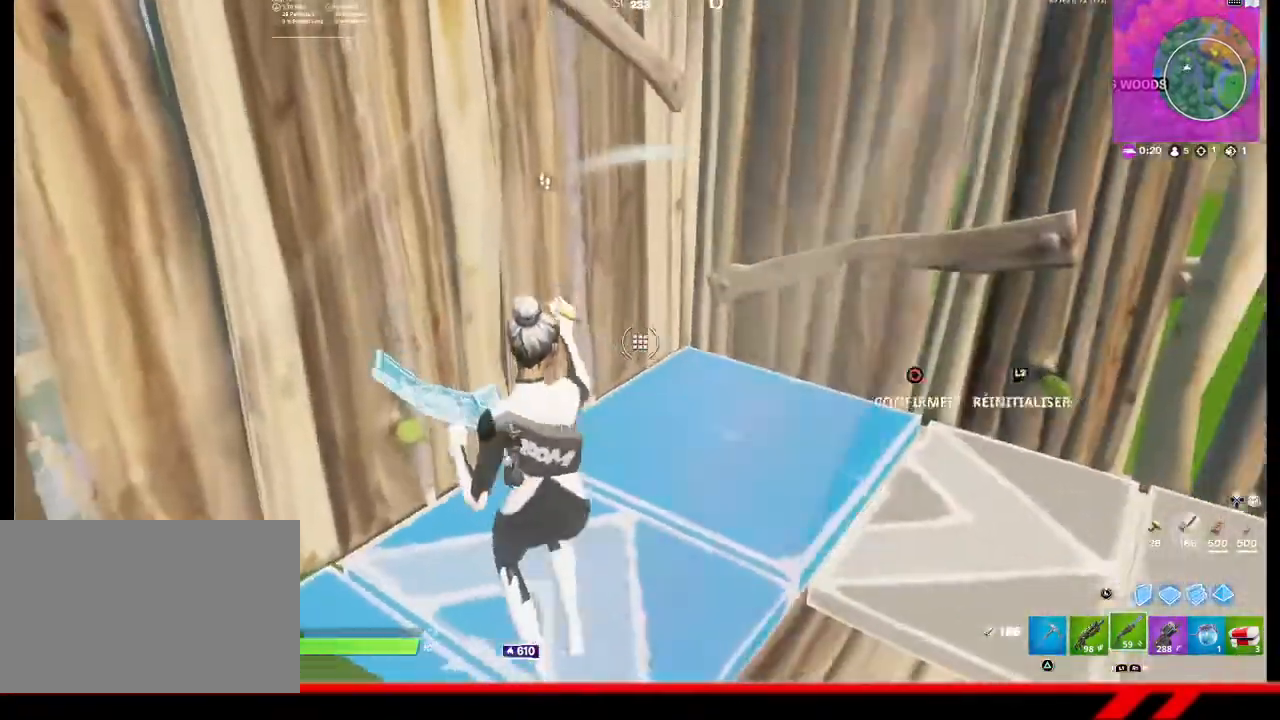
{"buttons": ["R2"], "left_stick": "down-right", "right_stick": "center", "events": []}
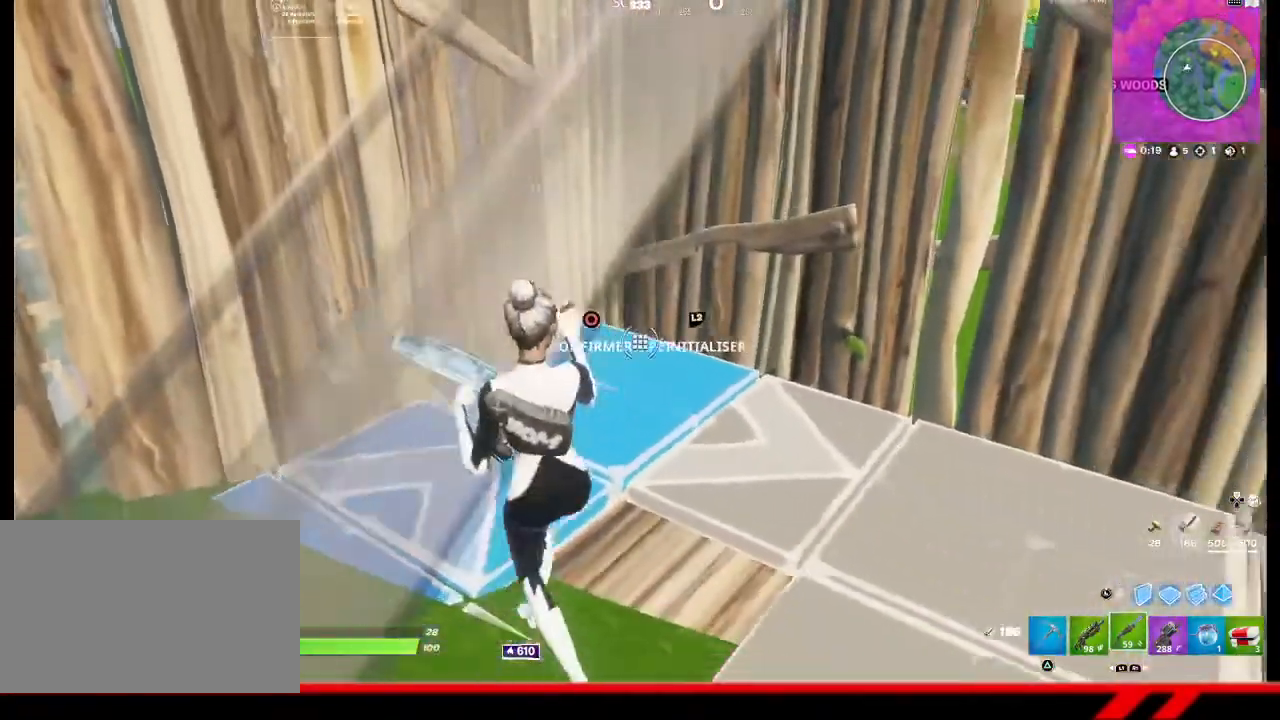
{"buttons": [], "left_stick": "down-left", "right_stick": "center", "events": [[367, "right_stick", "left"], [433, "R2", "up"], [467, "right_stick", "center"], [500, "left_stick", "down-left"]]}
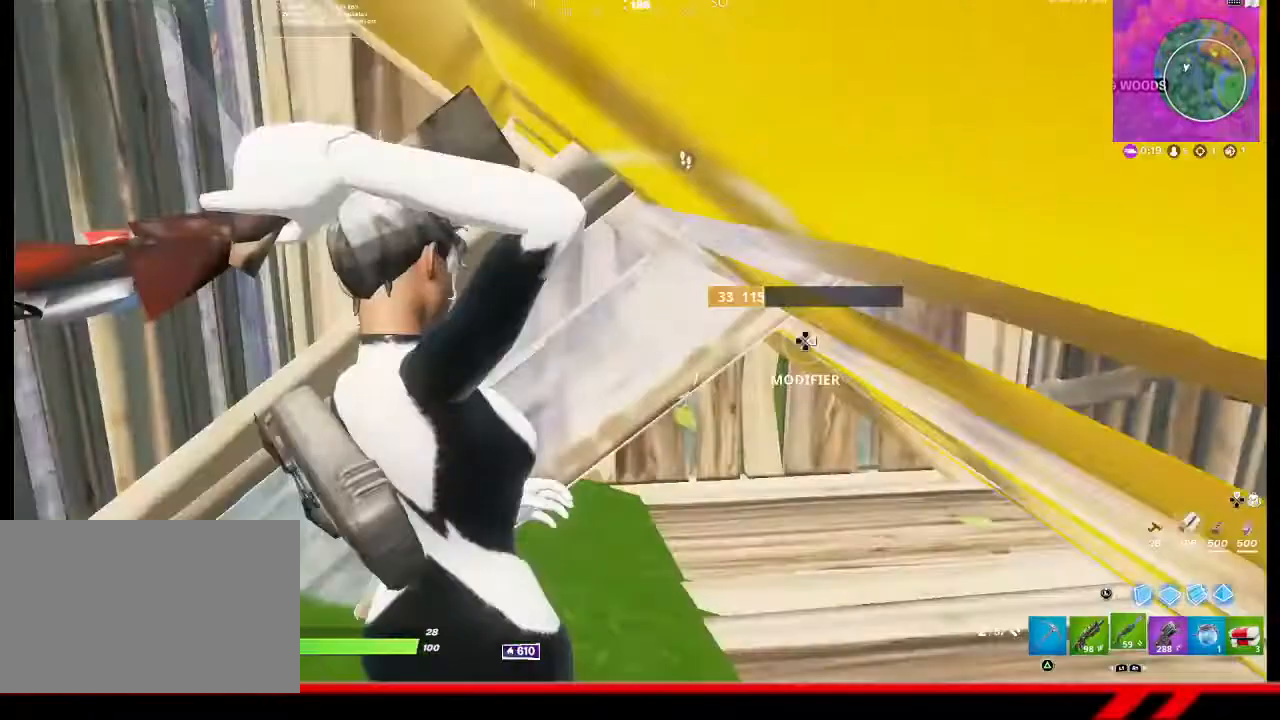
{"buttons": ["R2"], "left_stick": "right", "right_stick": "down-right", "events": [[67, "left_stick", "left"], [133, "SQUARE", "down"], [167, "left_stick", "center"], [233, "SQUARE", "up"], [267, "left_stick", "right"], [467, "right_stick", "down-right"], [500, "R2", "down"]]}
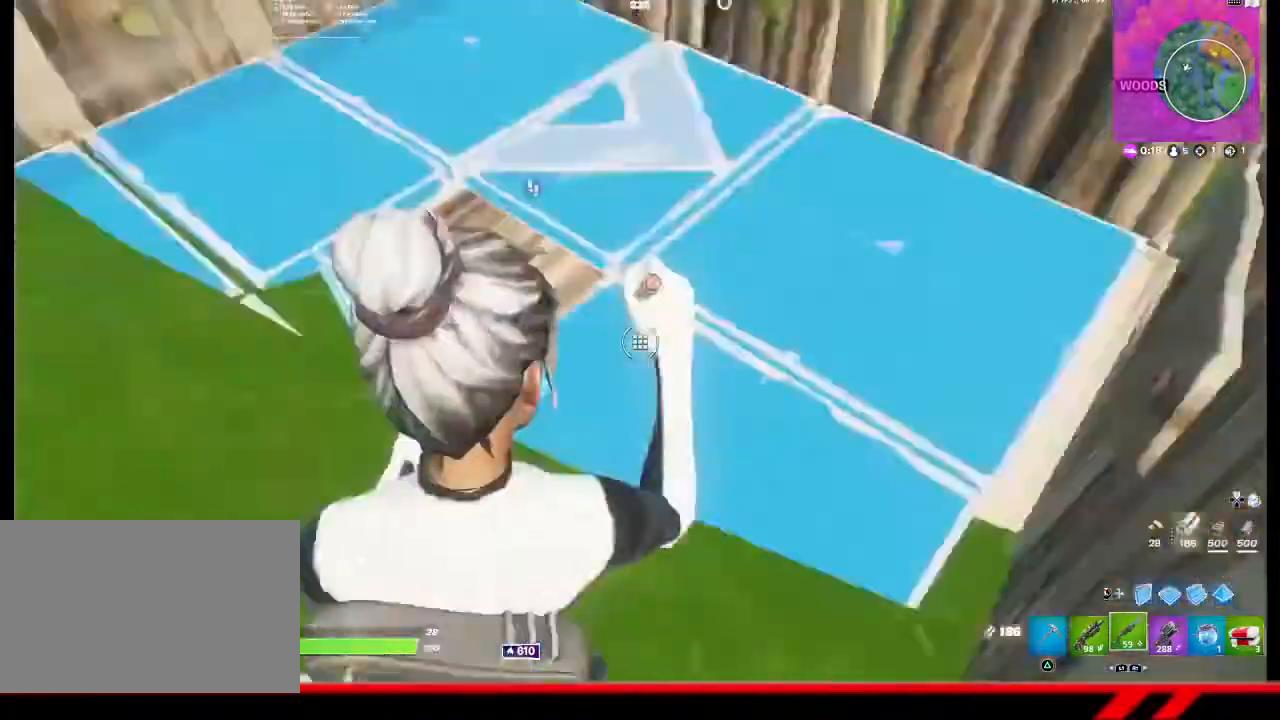
{"buttons": [], "left_stick": "right", "right_stick": "up", "events": [[100, "left_stick", "center"], [100, "right_stick", "center"], [167, "R2", "up"], [167, "right_stick", "up-left"], [300, "left_stick", "right"], [467, "right_stick", "up"]]}
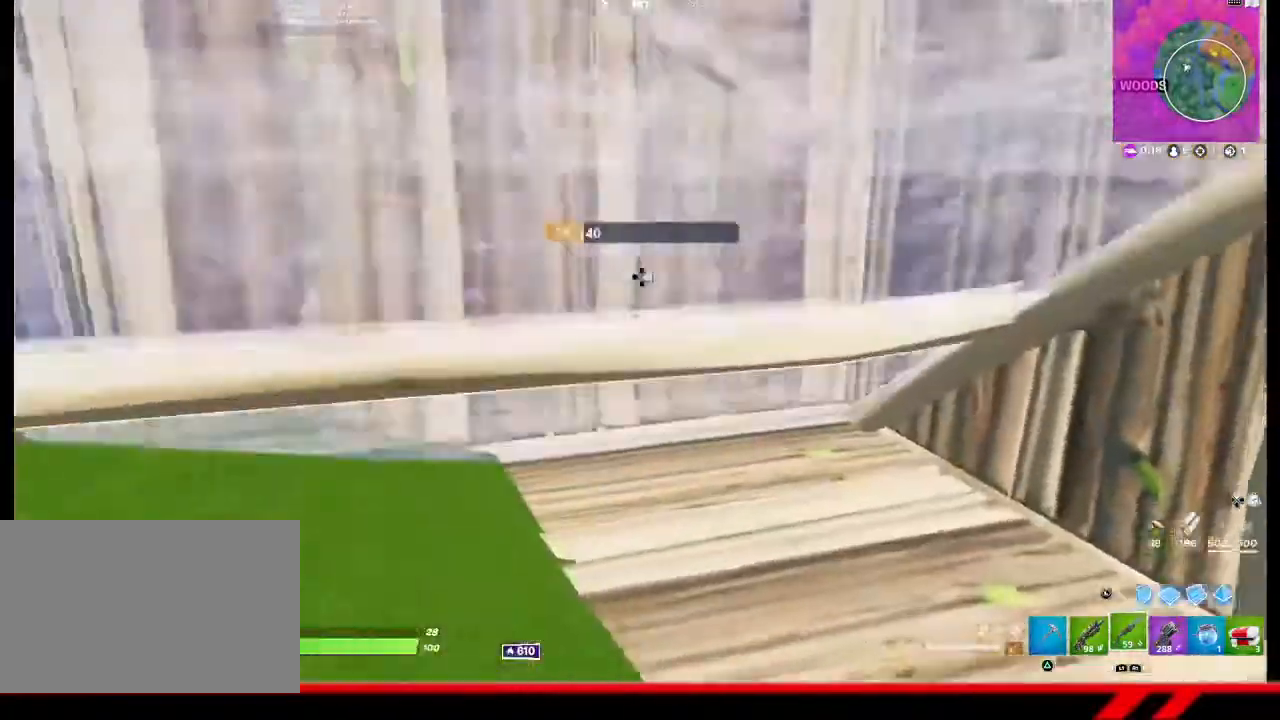
{"buttons": [], "left_stick": "right", "right_stick": "down", "events": [[133, "left_stick", "center"], [133, "right_stick", "center"], [200, "left_stick", "down-left"], [267, "SQUARE", "down"], [333, "SQUARE", "up"], [367, "left_stick", "center"], [467, "left_stick", "right"], [467, "right_stick", "down"]]}
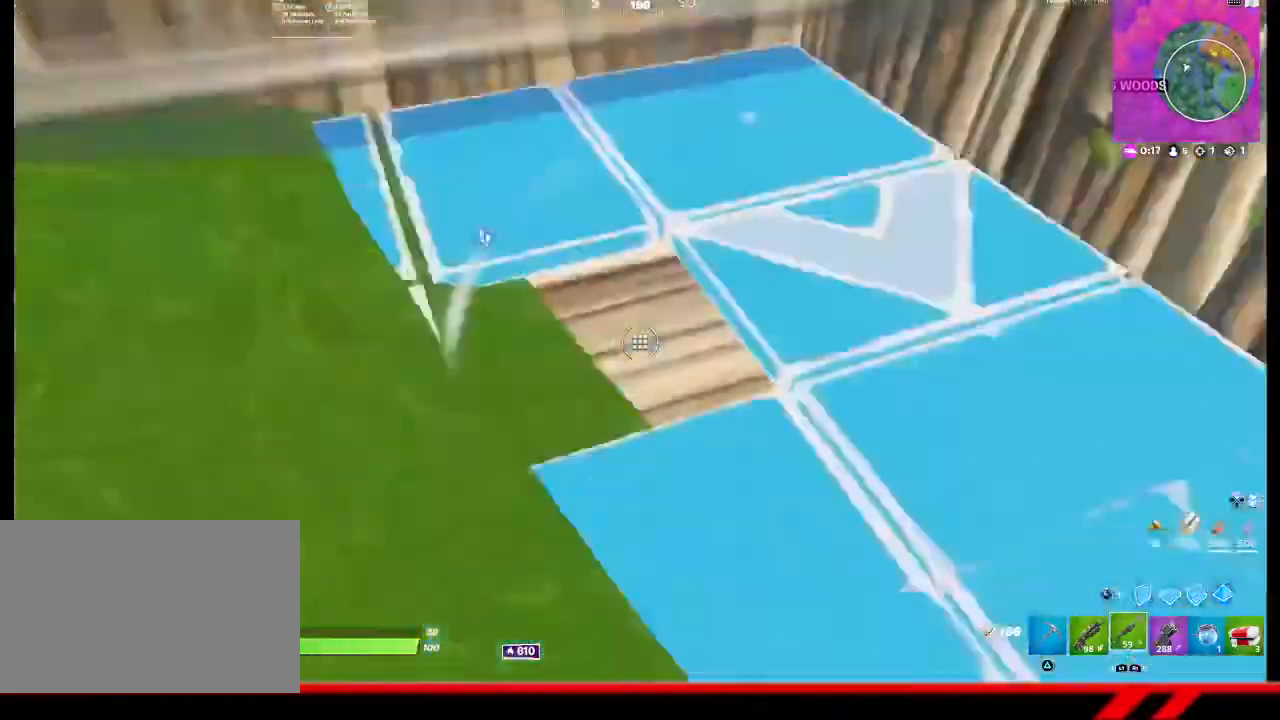
{"buttons": ["R2"], "left_stick": "right", "right_stick": "center", "events": [[133, "R2", "down"], [133, "right_stick", "up-left"], [300, "right_stick", "center"]]}
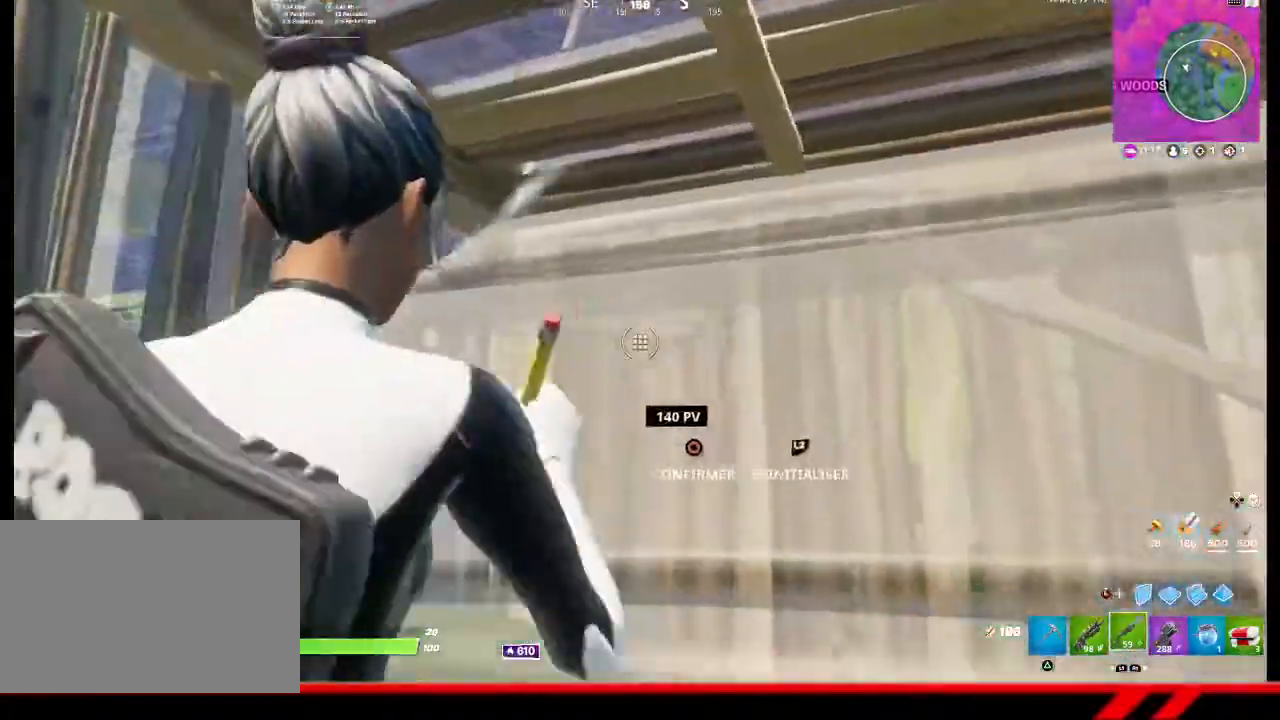
{"buttons": ["R2"], "left_stick": "right", "right_stick": "center", "events": []}
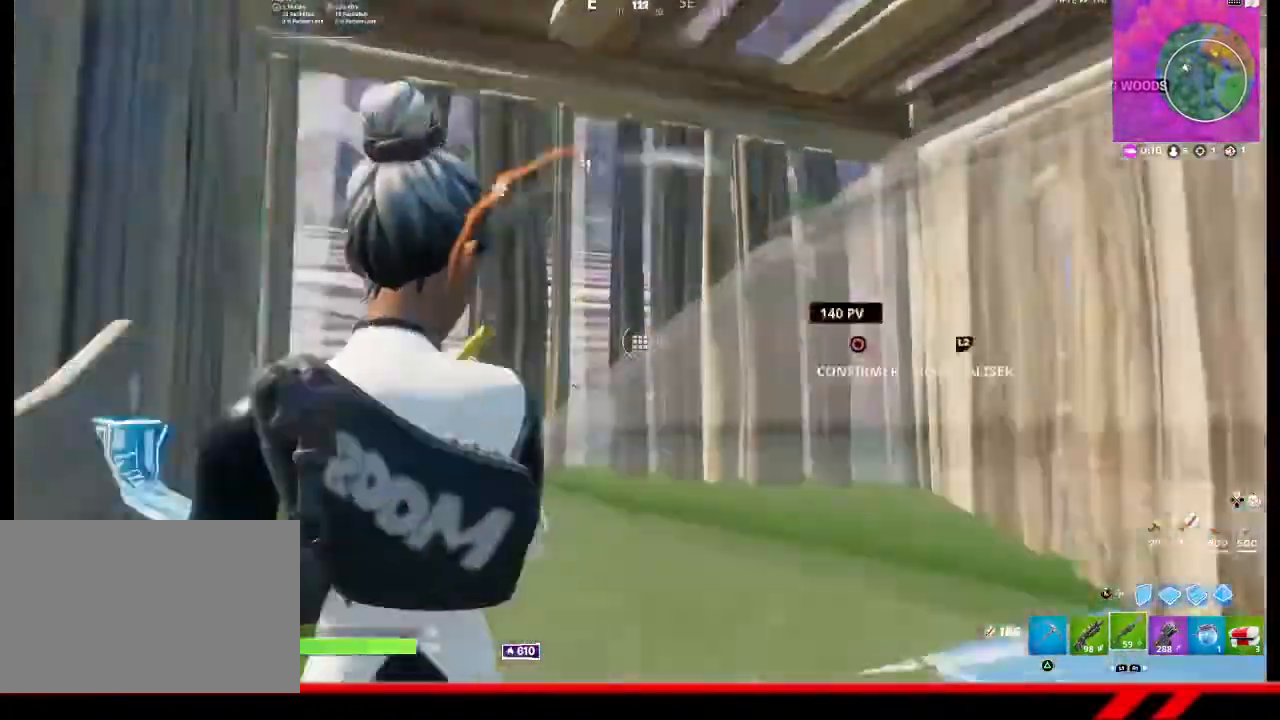
{"buttons": ["R2"], "left_stick": "right", "right_stick": "center", "events": []}